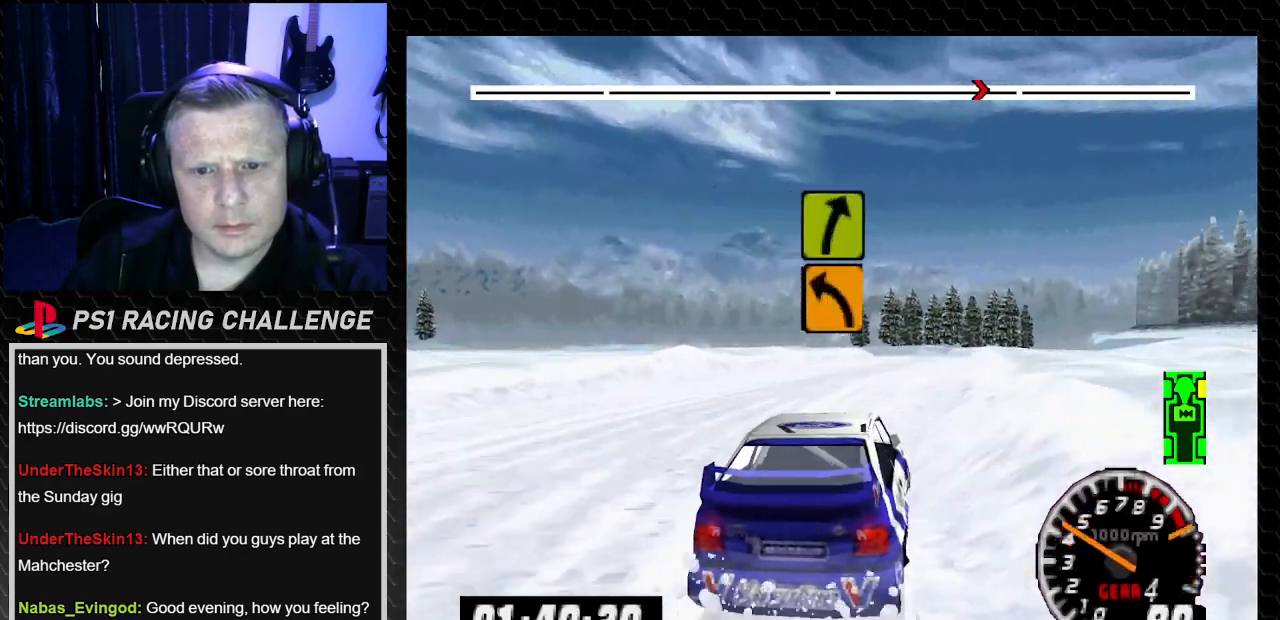
Gameplay with a controller (PlayStation layout); each line is a JSON object with the inputs held at the frame after it. "events" lists button and stick changes between this image and that frame as [ms after this image, input, new state], when the widget could be followed in between. Not read: L3 R3.
{"buttons": ["TRIANGLE"], "left_stick": "center", "right_stick": "up", "events": [[34, "DPAD_RIGHT", "up"], [34, "left_stick", "center"]]}
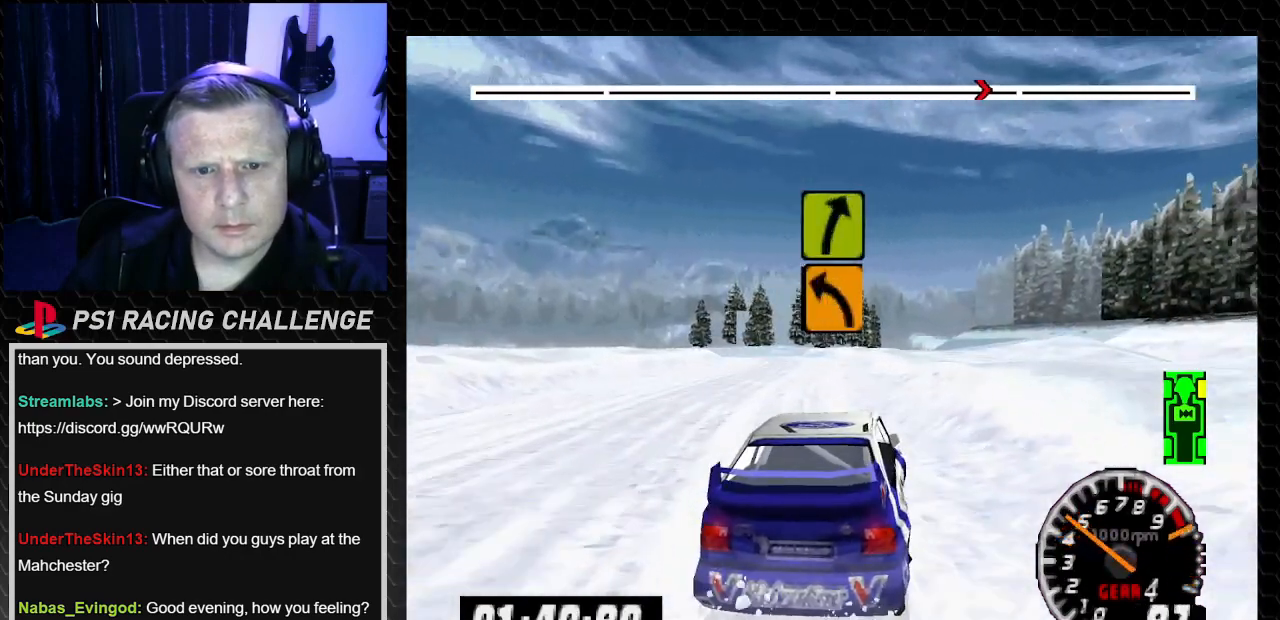
{"buttons": ["TRIANGLE"], "left_stick": "center", "right_stick": "up", "events": [[233, "DPAD_LEFT", "down"], [267, "left_stick", "left"], [400, "DPAD_LEFT", "up"], [400, "left_stick", "center"]]}
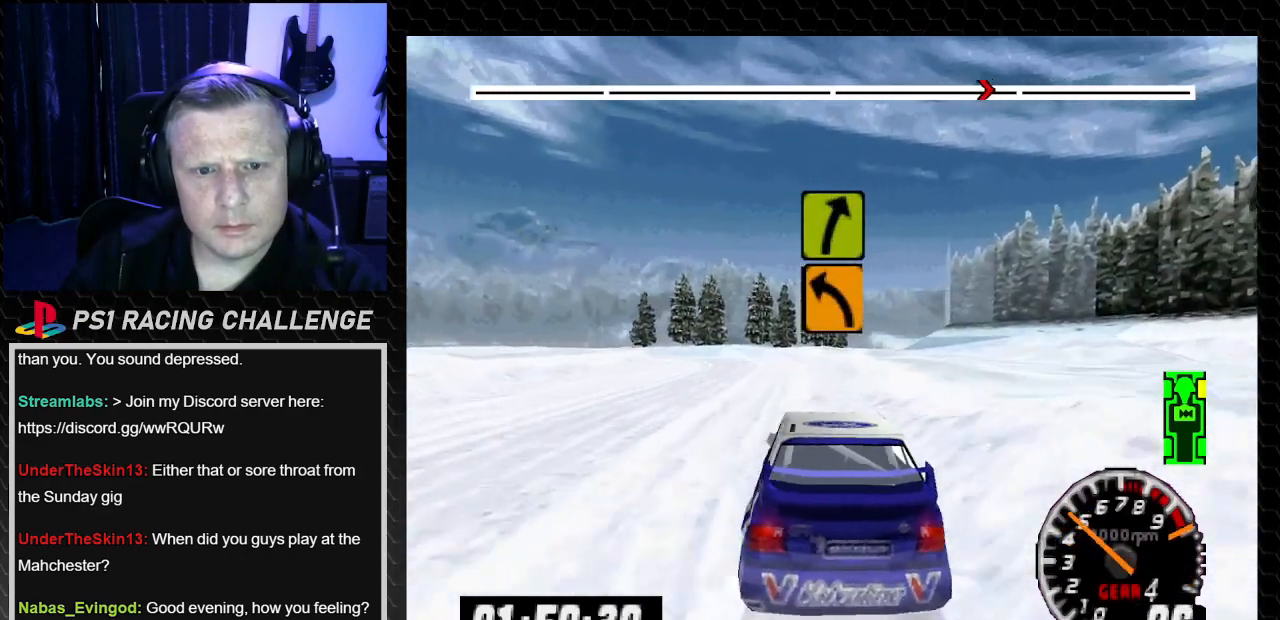
{"buttons": ["TRIANGLE"], "left_stick": "center", "right_stick": "up", "events": []}
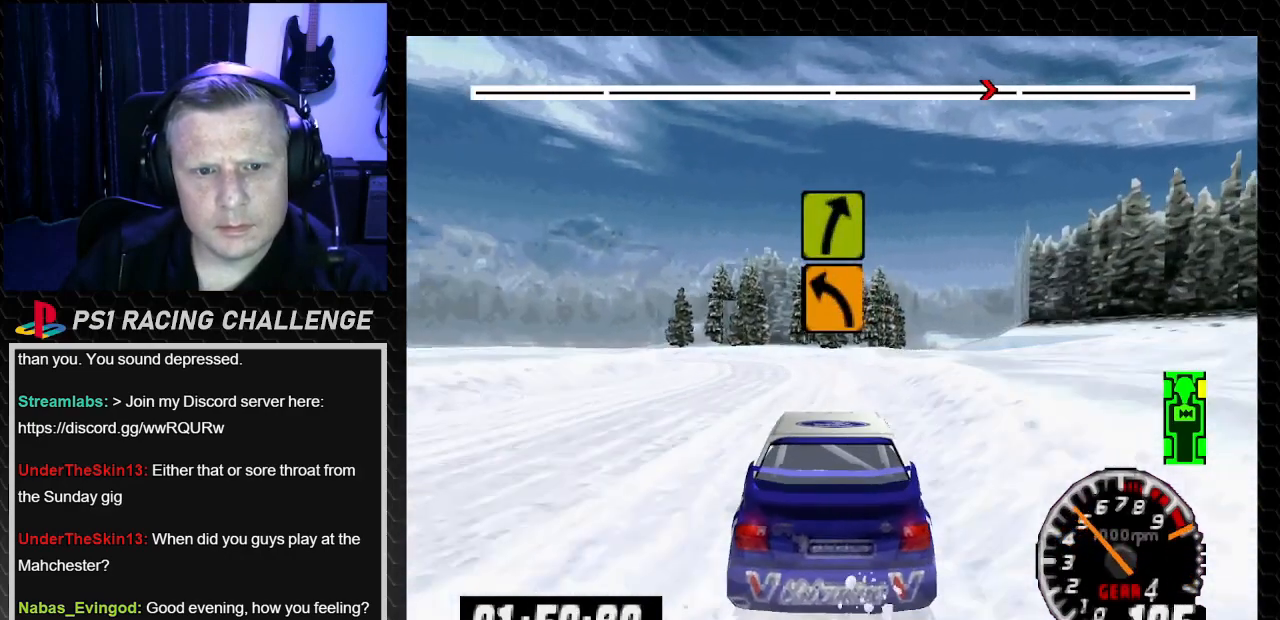
{"buttons": ["TRIANGLE"], "left_stick": "center", "right_stick": "up", "events": [[200, "DPAD_LEFT", "down"], [200, "left_stick", "left"], [467, "DPAD_LEFT", "up"], [467, "left_stick", "center"]]}
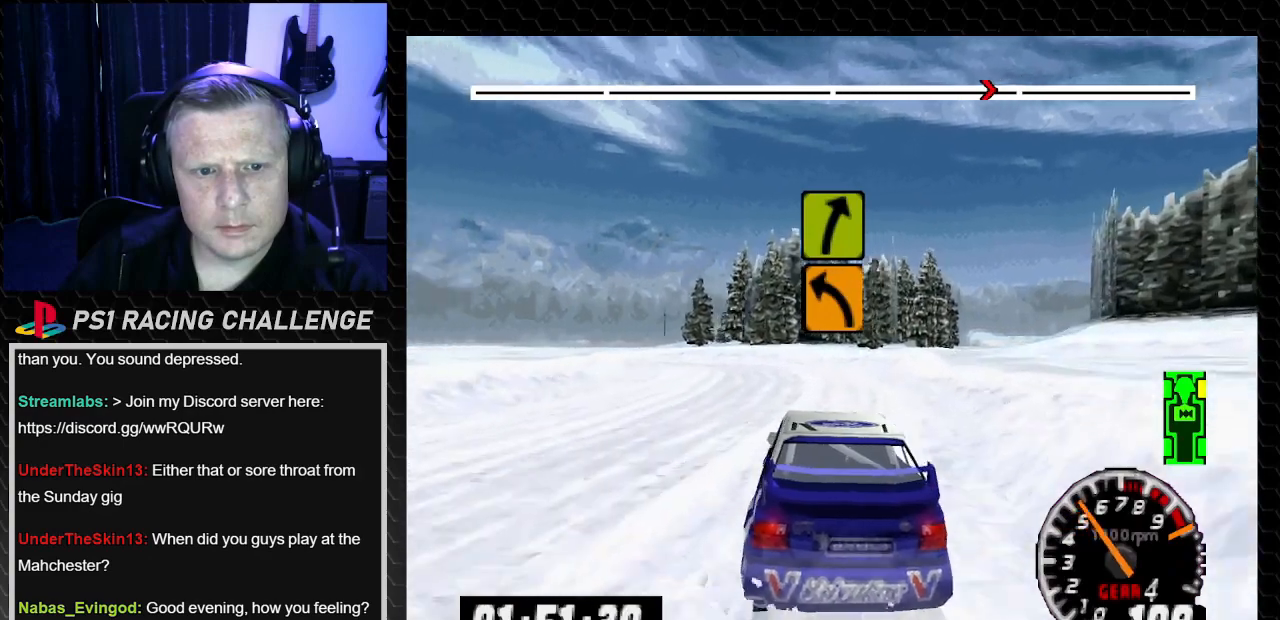
{"buttons": [], "left_stick": "center", "right_stick": "center", "events": [[34, "DPAD_LEFT", "down"], [67, "left_stick", "left"], [101, "TRIANGLE", "up"], [101, "right_stick", "center"], [468, "DPAD_LEFT", "up"], [468, "left_stick", "center"]]}
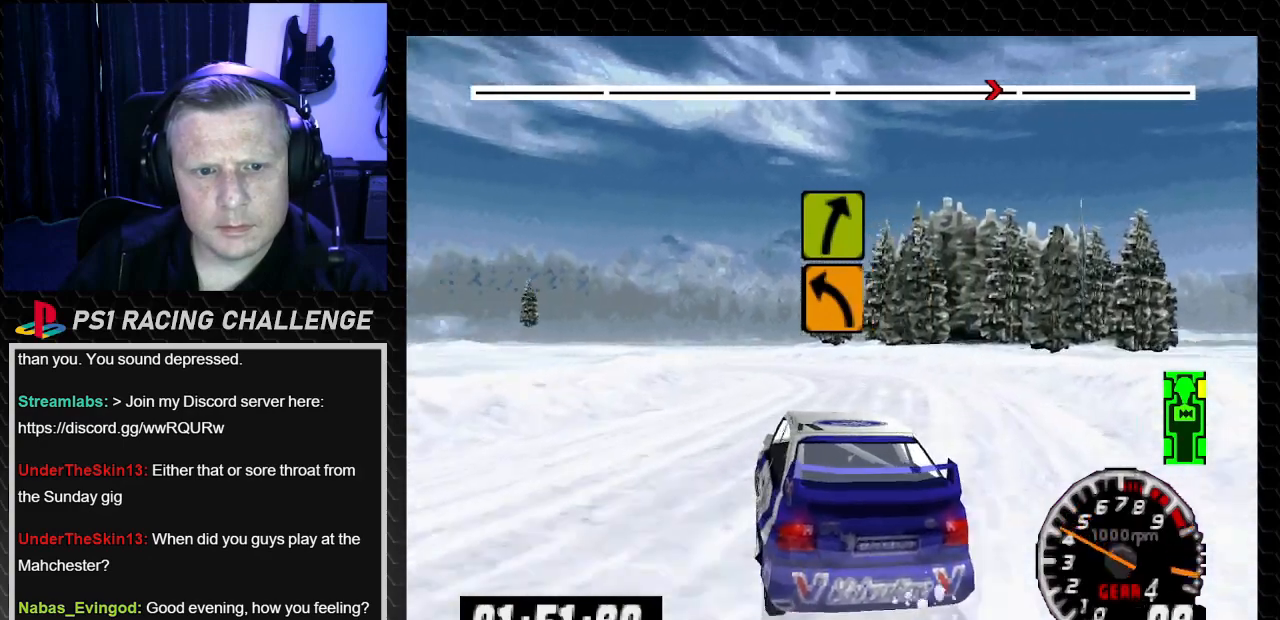
{"buttons": [], "left_stick": "center", "right_stick": "center", "events": [[33, "right_stick", "down"], [100, "DPAD_LEFT", "down"], [133, "right_stick", "center"], [200, "DPAD_LEFT", "up"], [367, "DPAD_RIGHT", "down"], [467, "DPAD_RIGHT", "up"]]}
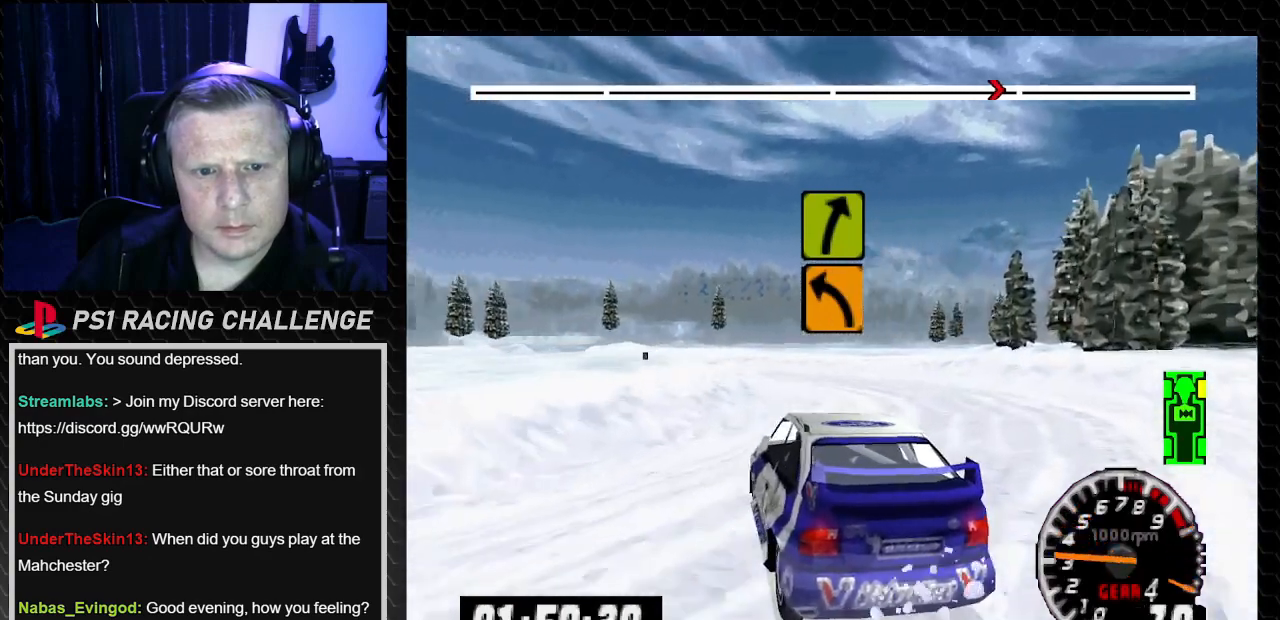
{"buttons": ["TRIANGLE"], "left_stick": "center", "right_stick": "up", "events": [[34, "TRIANGLE", "down"], [34, "right_stick", "up"], [367, "DPAD_RIGHT", "down"], [401, "left_stick", "right"], [501, "DPAD_RIGHT", "up"], [501, "left_stick", "center"]]}
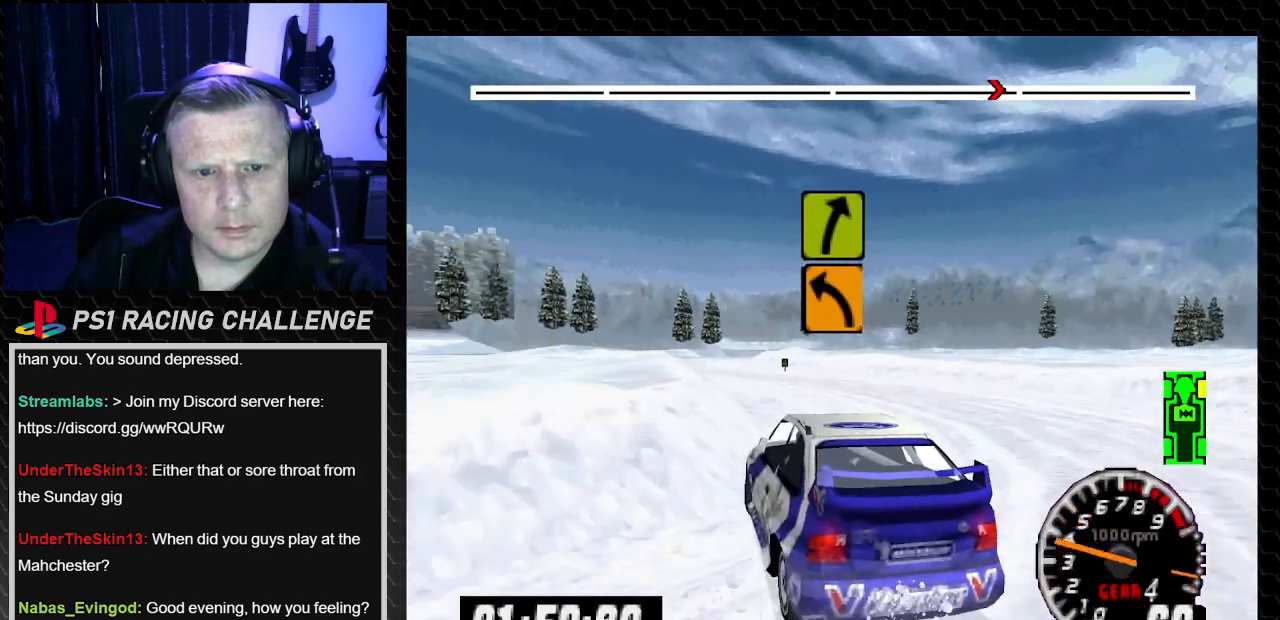
{"buttons": ["TRIANGLE"], "left_stick": "center", "right_stick": "up", "events": []}
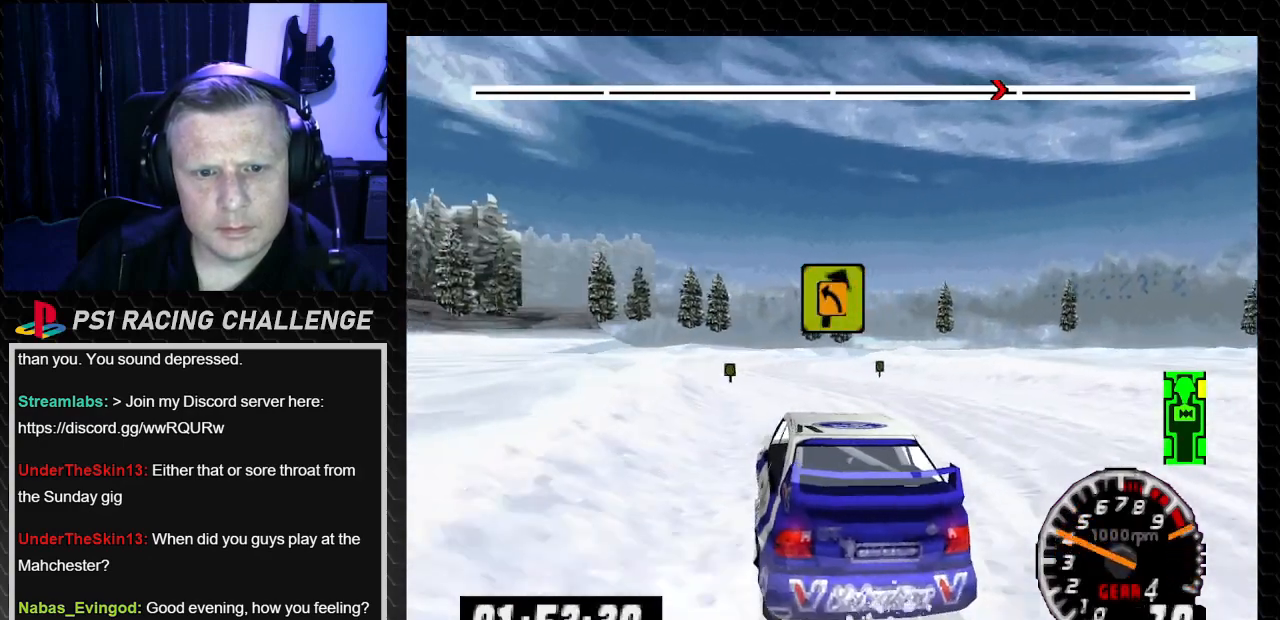
{"buttons": ["TRIANGLE"], "left_stick": "center", "right_stick": "up", "events": []}
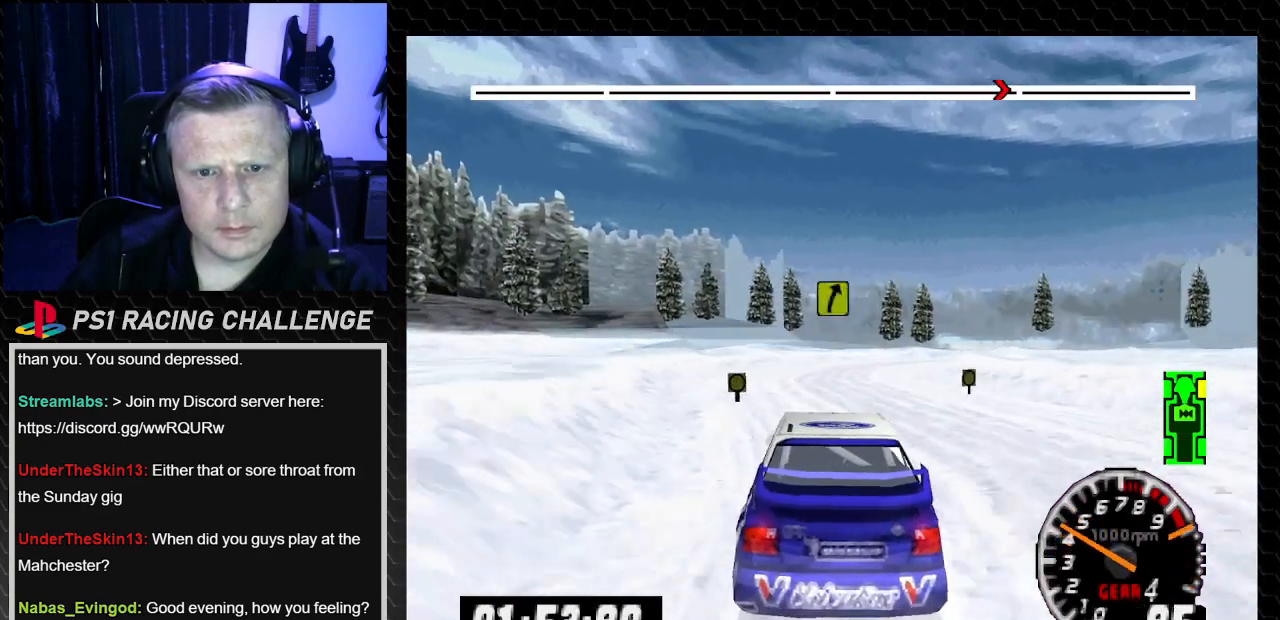
{"buttons": ["TRIANGLE", "DPAD_RIGHT"], "left_stick": "right", "right_stick": "up", "events": [[500, "DPAD_RIGHT", "down"], [500, "left_stick", "right"]]}
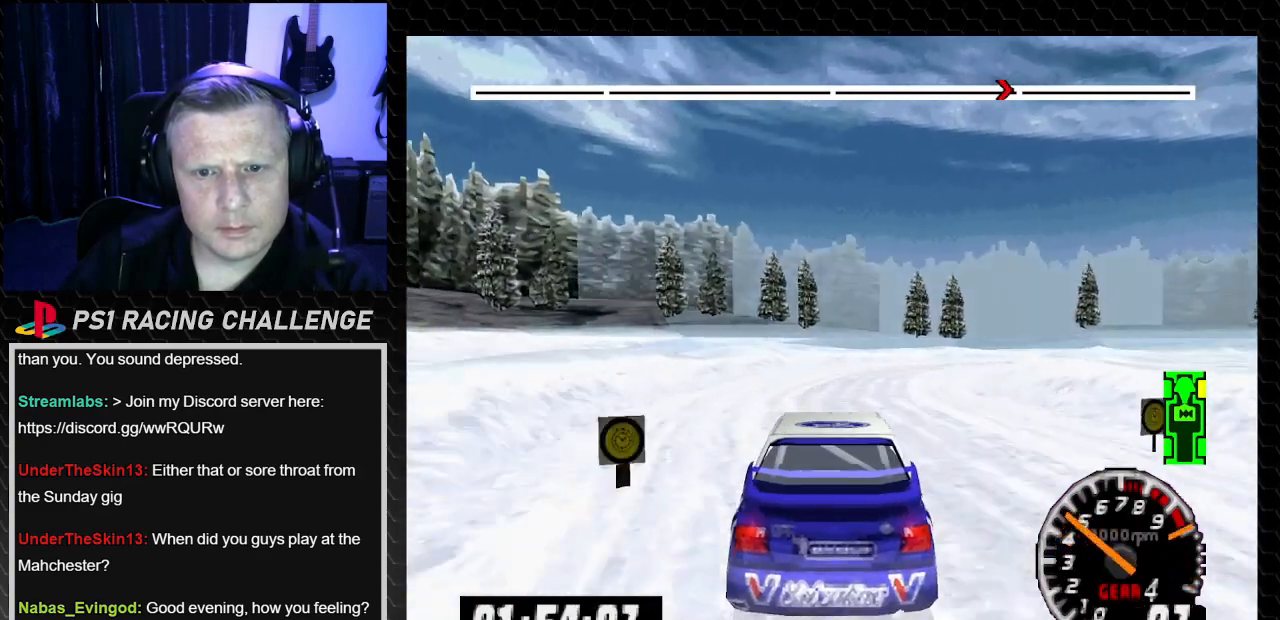
{"buttons": ["TRIANGLE"], "left_stick": "center", "right_stick": "up", "events": [[334, "DPAD_RIGHT", "up"], [334, "left_stick", "center"]]}
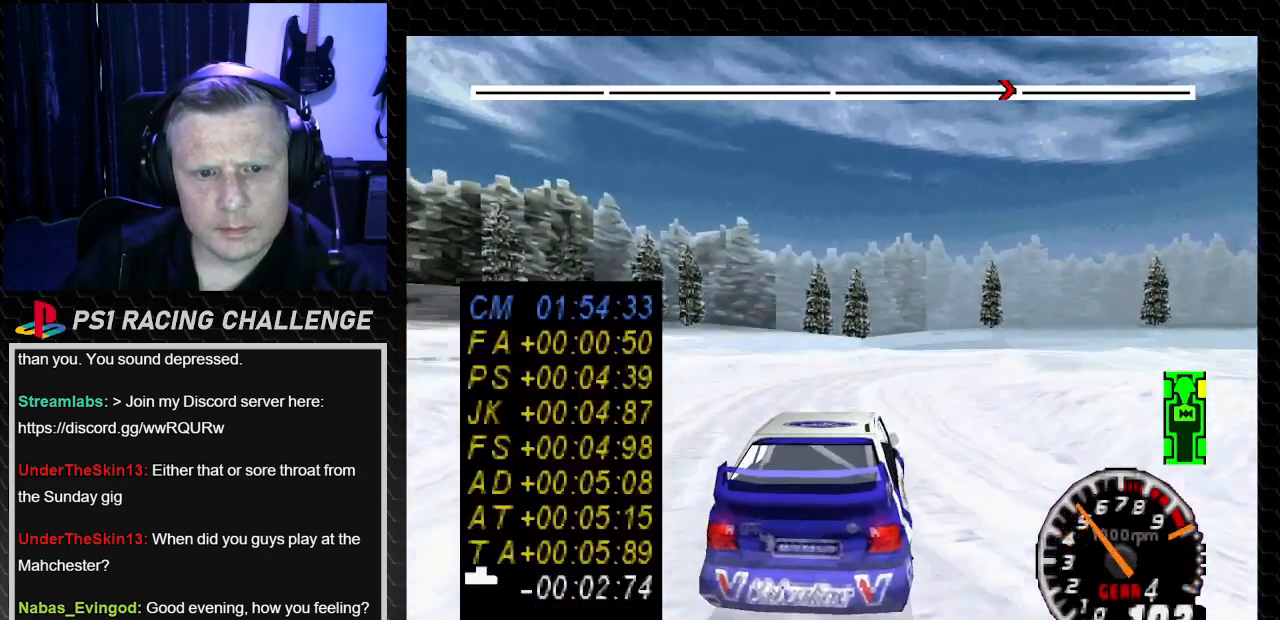
{"buttons": [], "left_stick": "center", "right_stick": "center", "events": [[167, "DPAD_RIGHT", "down"], [167, "TRIANGLE", "up"], [167, "right_stick", "center"], [200, "left_stick", "right"], [367, "DPAD_RIGHT", "up"], [367, "left_stick", "center"]]}
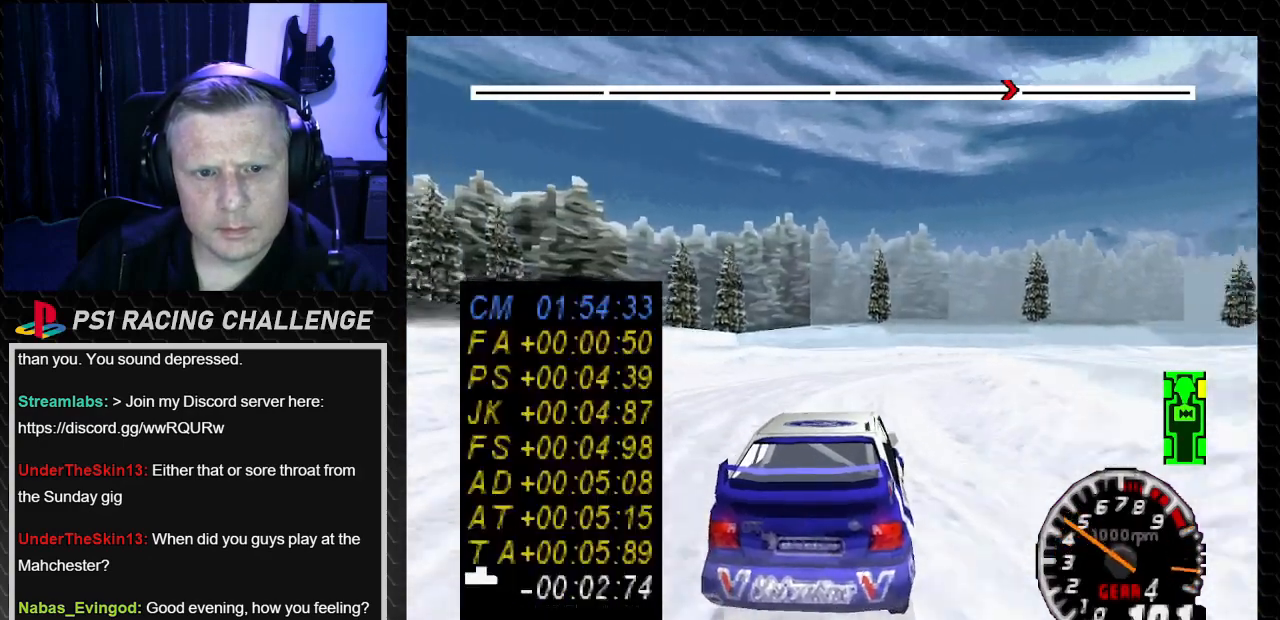
{"buttons": ["TRIANGLE"], "left_stick": "center", "right_stick": "up", "events": [[67, "DPAD_RIGHT", "down"], [67, "left_stick", "right"], [101, "TRIANGLE", "down"], [101, "right_stick", "up"], [234, "TRIANGLE", "up"], [267, "right_stick", "center"], [367, "DPAD_RIGHT", "up"], [367, "left_stick", "center"], [367, "right_stick", "up"], [401, "TRIANGLE", "down"]]}
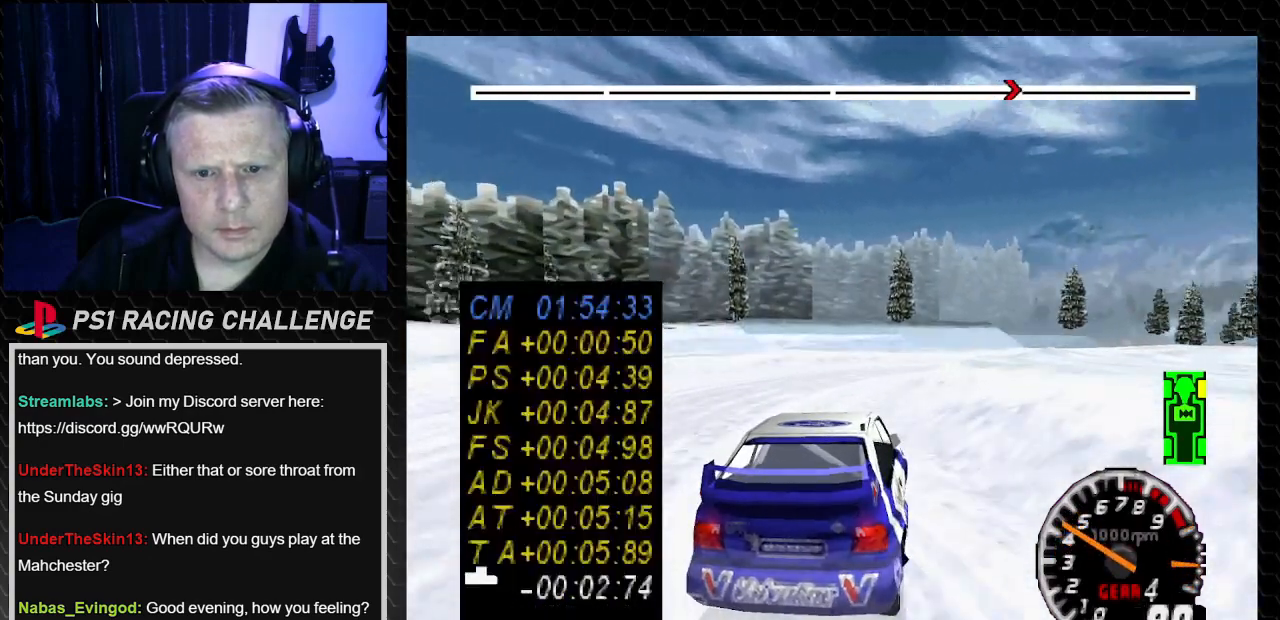
{"buttons": ["DPAD_RIGHT"], "left_stick": "right", "right_stick": "center", "events": [[67, "TRIANGLE", "up"], [67, "right_stick", "center"], [200, "TRIANGLE", "down"], [200, "right_stick", "up"], [334, "TRIANGLE", "up"], [334, "right_stick", "center"], [500, "DPAD_RIGHT", "down"], [500, "left_stick", "right"]]}
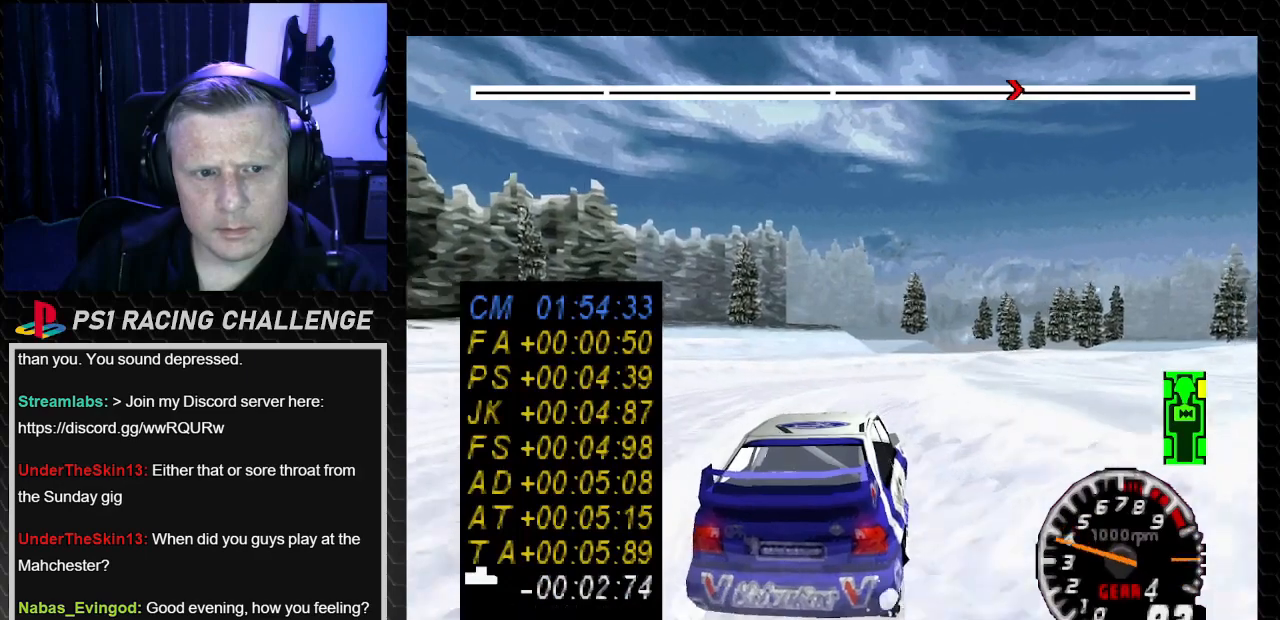
{"buttons": ["TRIANGLE", "DPAD_RIGHT"], "left_stick": "right", "right_stick": "up", "events": [[201, "TRIANGLE", "down"], [201, "right_stick", "up"], [267, "DPAD_RIGHT", "up"], [267, "left_stick", "center"], [401, "DPAD_RIGHT", "down"], [401, "left_stick", "right"]]}
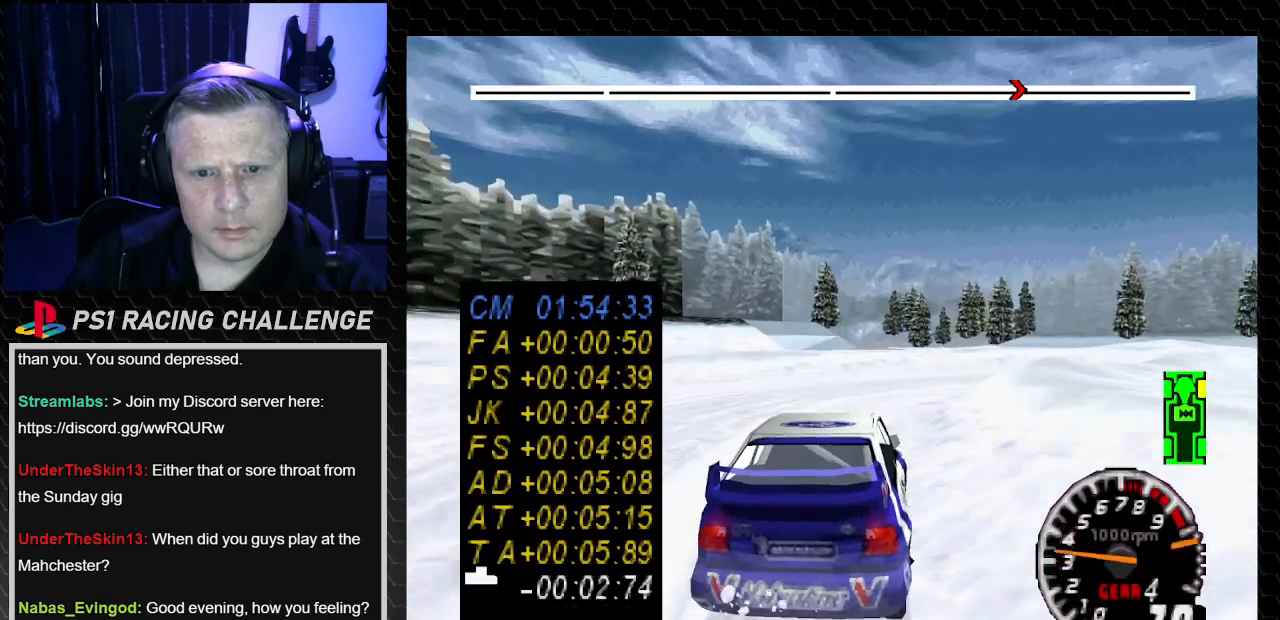
{"buttons": ["DPAD_RIGHT"], "left_stick": "right", "right_stick": "center", "events": [[100, "TRIANGLE", "up"], [100, "right_stick", "center"], [300, "right_stick", "up"], [334, "TRIANGLE", "down"], [434, "TRIANGLE", "up"], [434, "right_stick", "center"]]}
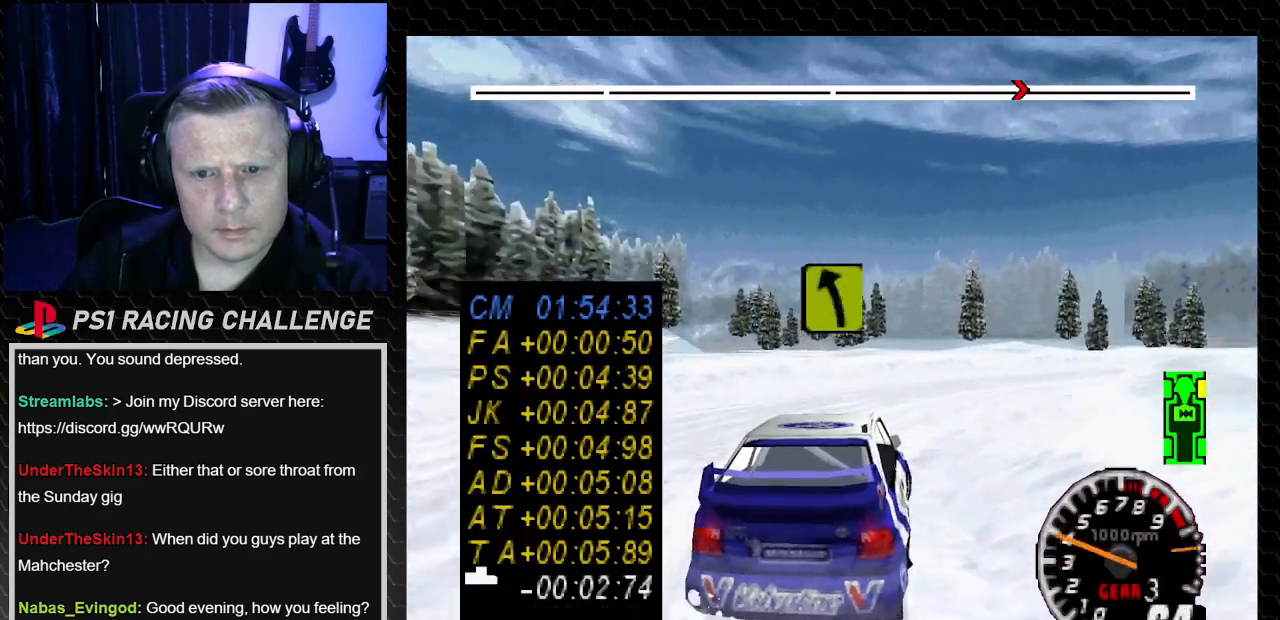
{"buttons": ["TRIANGLE"], "left_stick": "center", "right_stick": "up", "events": [[67, "right_stick", "up"], [100, "TRIANGLE", "down"], [100, "left_stick", "center"], [134, "DPAD_RIGHT", "up"]]}
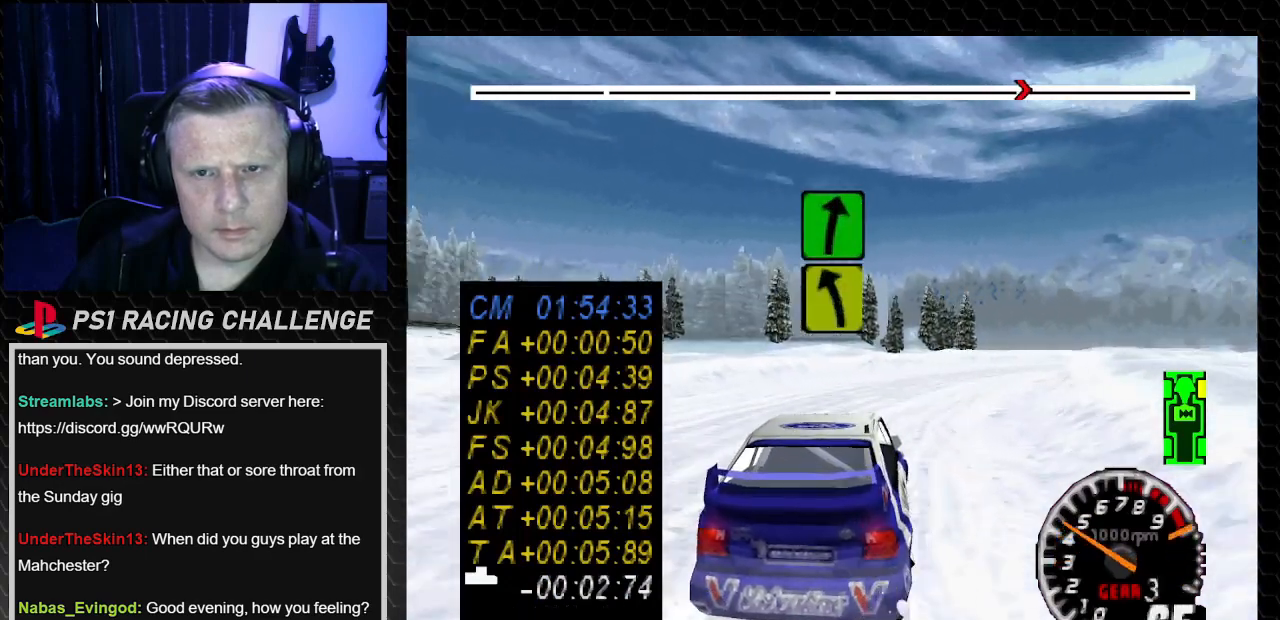
{"buttons": ["TRIANGLE", "DPAD_RIGHT"], "left_stick": "down-right", "right_stick": "up", "events": [[67, "DPAD_RIGHT", "down"], [100, "left_stick", "down-right"], [233, "DPAD_RIGHT", "up"], [233, "left_stick", "center"], [367, "DPAD_RIGHT", "down"], [367, "left_stick", "down-right"]]}
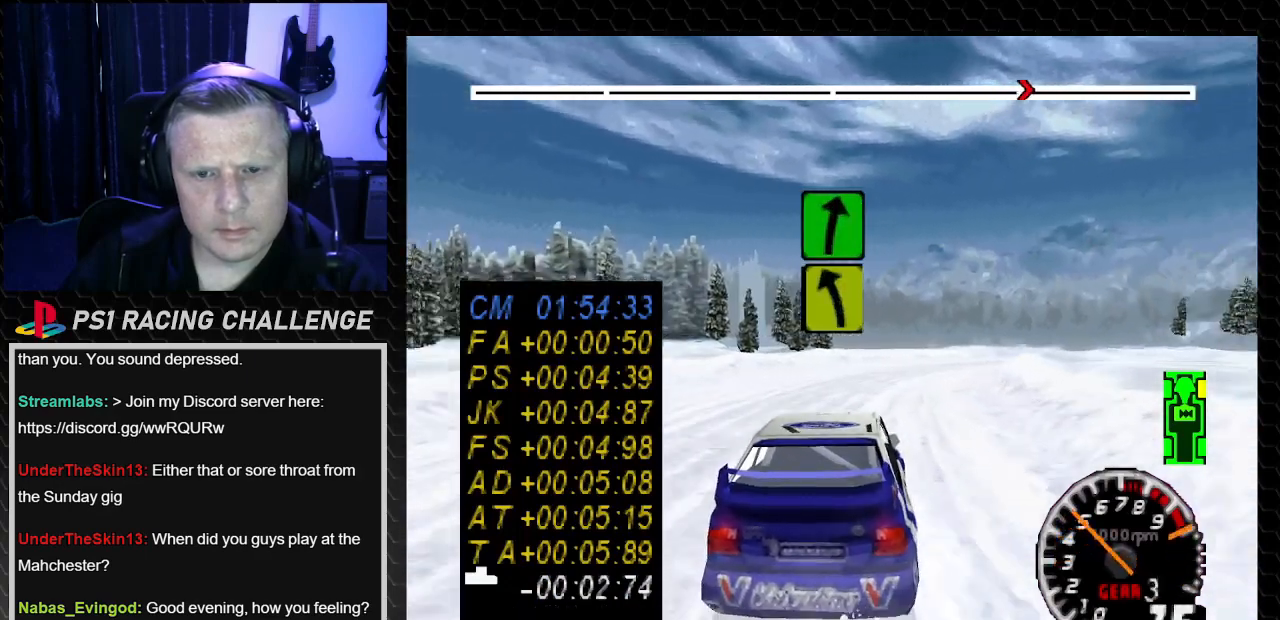
{"buttons": ["TRIANGLE"], "left_stick": "center", "right_stick": "up", "events": [[67, "DPAD_RIGHT", "up"], [67, "left_stick", "center"], [334, "DPAD_LEFT", "down"], [334, "left_stick", "left"], [468, "DPAD_LEFT", "up"], [468, "left_stick", "center"]]}
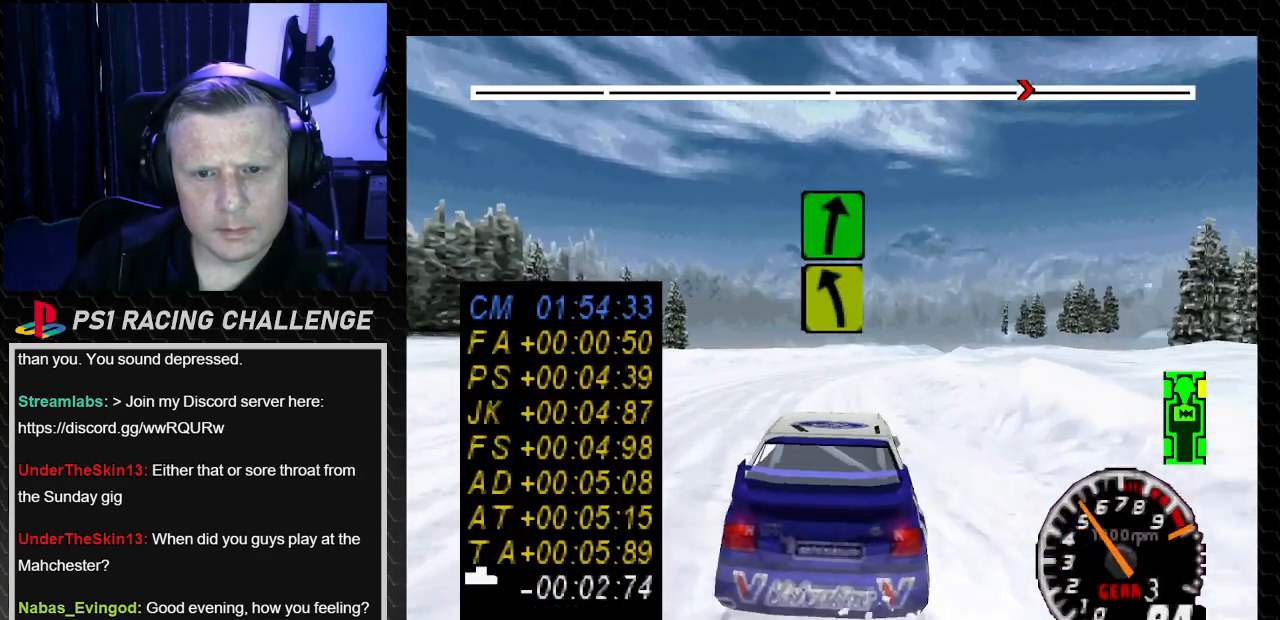
{"buttons": ["TRIANGLE"], "left_stick": "center", "right_stick": "up", "events": [[334, "DPAD_RIGHT", "down"], [334, "left_stick", "right"], [500, "DPAD_RIGHT", "up"], [500, "left_stick", "center"]]}
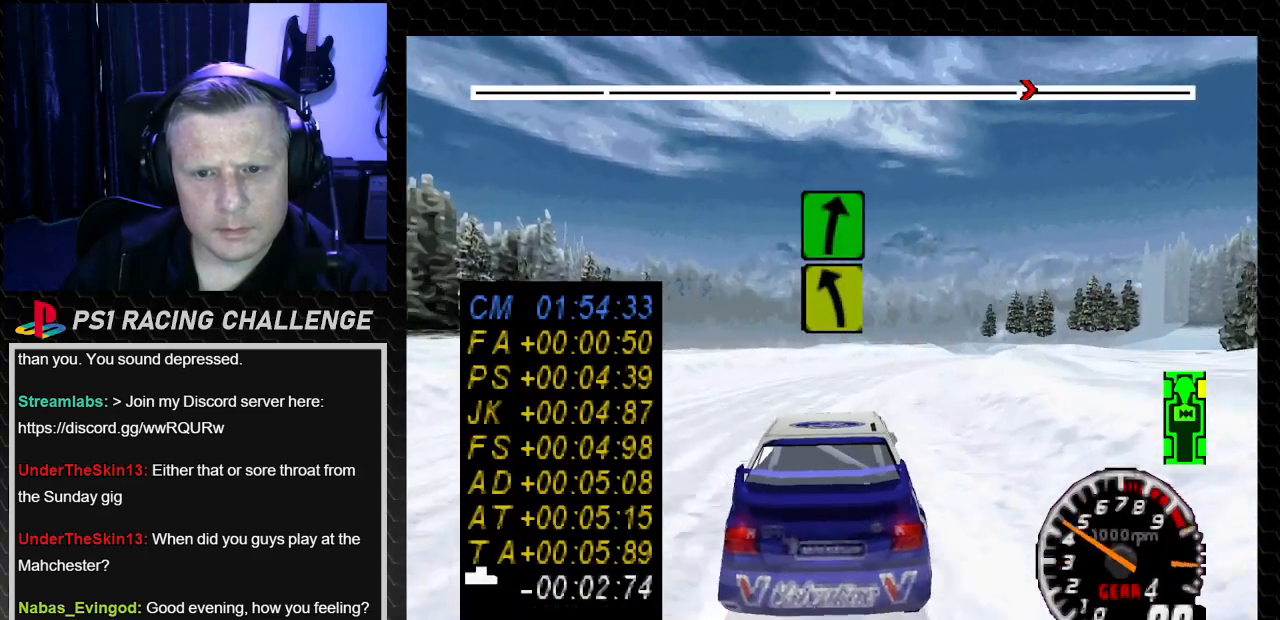
{"buttons": ["TRIANGLE"], "left_stick": "center", "right_stick": "up", "events": []}
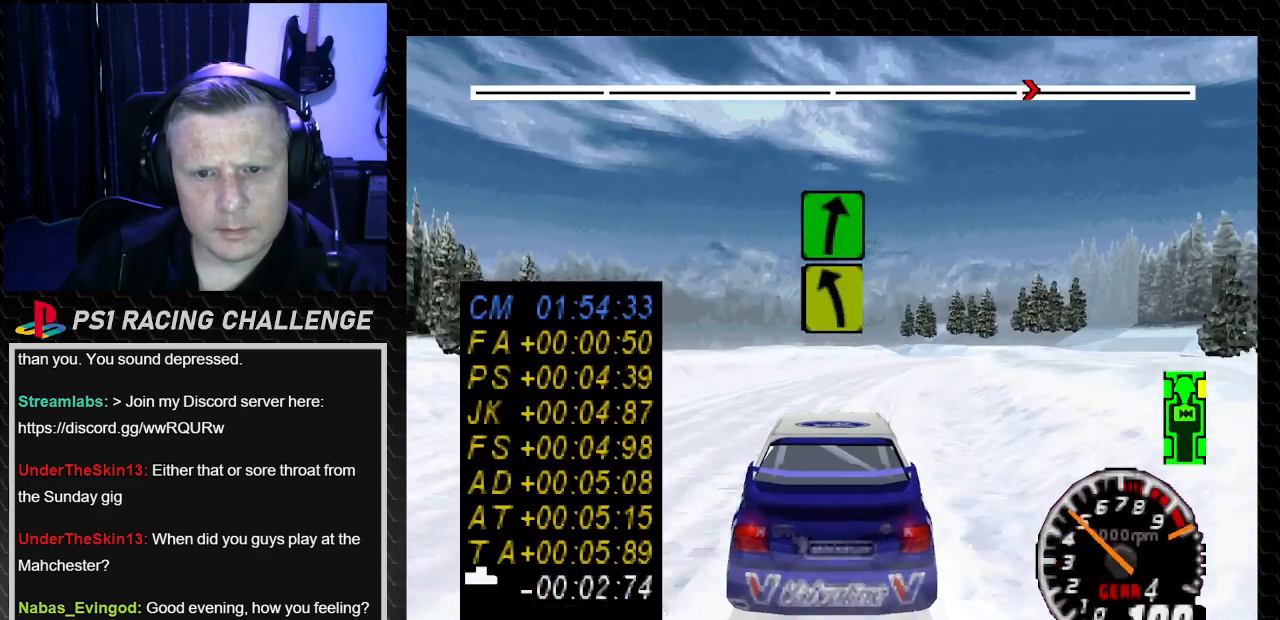
{"buttons": ["TRIANGLE", "DPAD_RIGHT"], "left_stick": "right", "right_stick": "up", "events": [[33, "DPAD_RIGHT", "down"], [33, "left_stick", "right"], [200, "DPAD_RIGHT", "up"], [200, "left_stick", "center"], [434, "DPAD_RIGHT", "down"], [434, "left_stick", "right"]]}
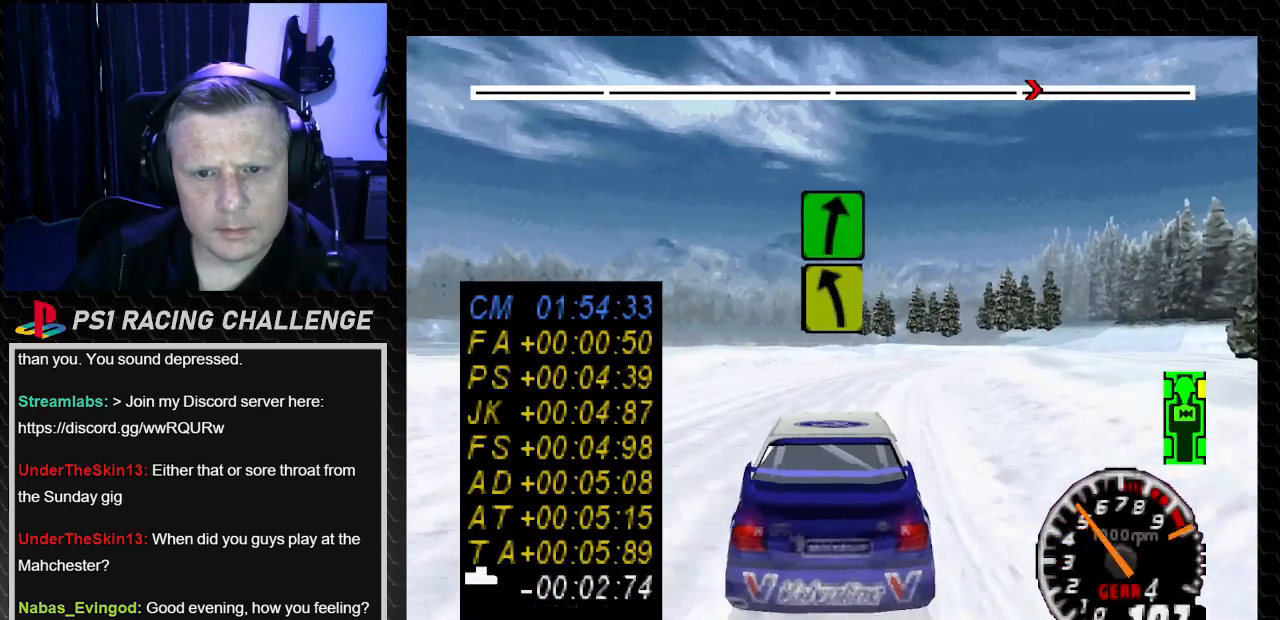
{"buttons": ["TRIANGLE"], "left_stick": "center", "right_stick": "up", "events": [[101, "DPAD_RIGHT", "up"], [101, "left_stick", "center"], [201, "DPAD_RIGHT", "down"], [201, "left_stick", "down-right"], [367, "DPAD_RIGHT", "up"], [367, "left_stick", "center"]]}
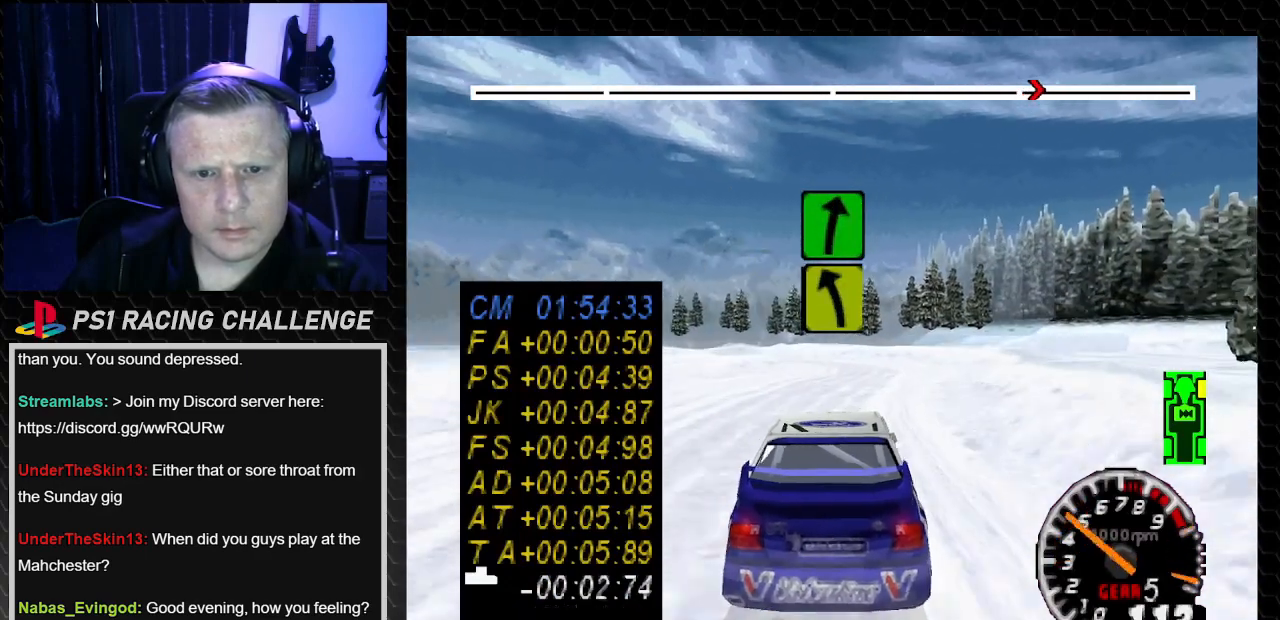
{"buttons": [], "left_stick": "center", "right_stick": "up", "events": [[300, "DPAD_RIGHT", "down"], [334, "left_stick", "down-right"], [434, "DPAD_RIGHT", "up"], [434, "left_stick", "center"], [500, "TRIANGLE", "up"]]}
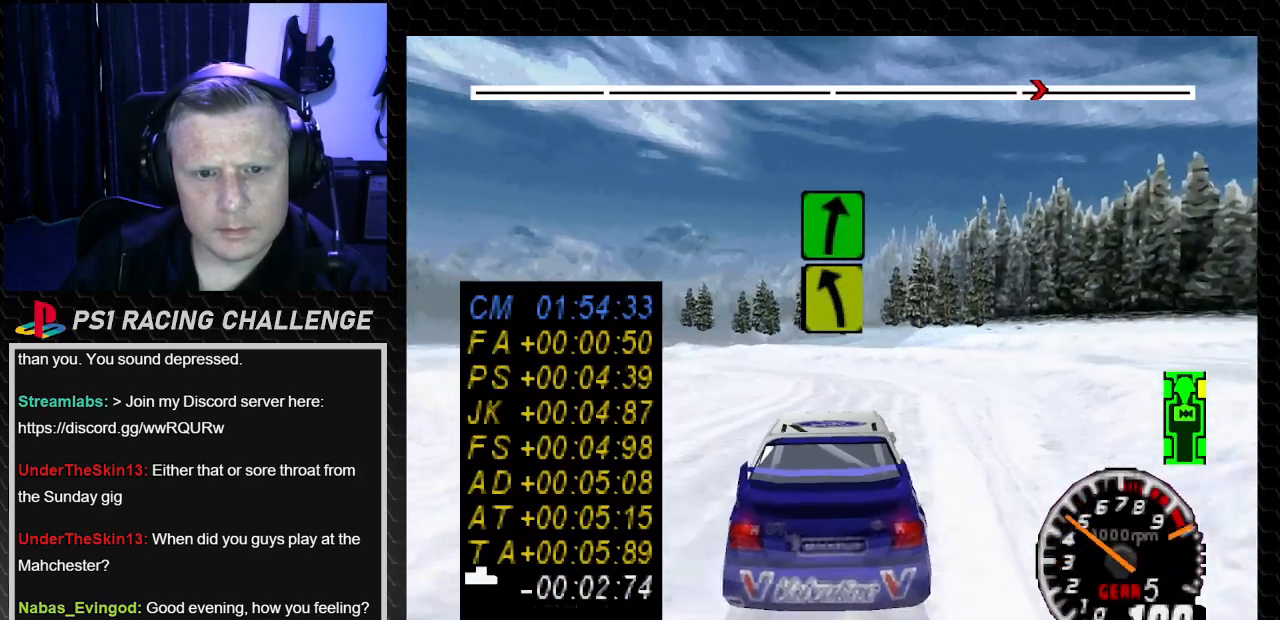
{"buttons": [], "left_stick": "center", "right_stick": "center", "events": [[34, "DPAD_LEFT", "down"], [34, "right_stick", "center"], [67, "left_stick", "left"], [468, "DPAD_LEFT", "up"], [468, "left_stick", "center"]]}
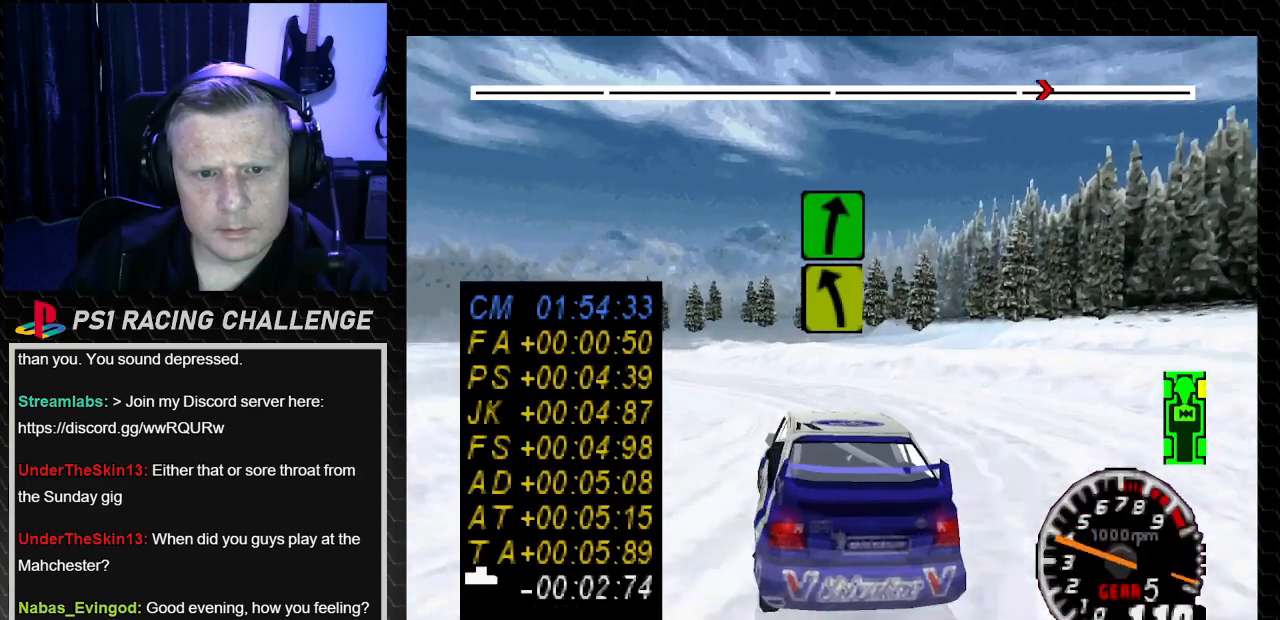
{"buttons": ["DPAD_RIGHT"], "left_stick": "center", "right_stick": "center", "events": [[33, "right_stick", "up-left"], [100, "DPAD_LEFT", "down"], [133, "left_stick", "left"], [200, "right_stick", "center"], [267, "left_stick", "center"], [300, "DPAD_LEFT", "up"], [500, "DPAD_RIGHT", "down"]]}
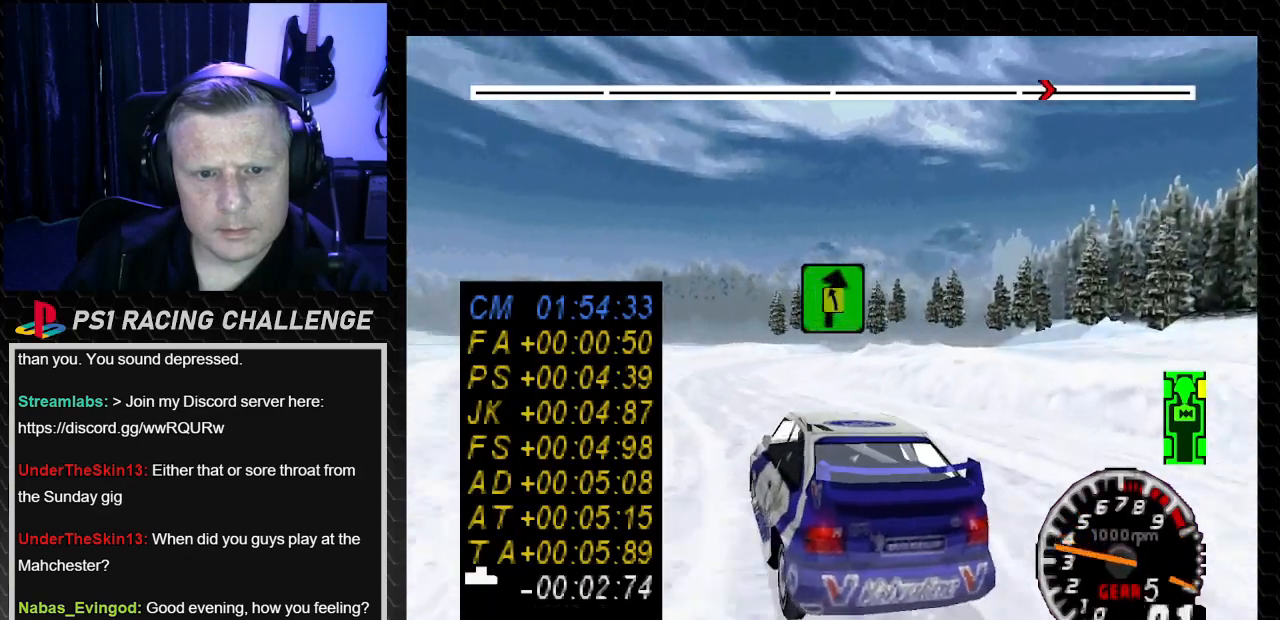
{"buttons": ["TRIANGLE"], "left_stick": "center", "right_stick": "up", "events": [[34, "left_stick", "right"], [101, "right_stick", "up-left"], [134, "TRIANGLE", "down"], [167, "right_stick", "up"], [201, "DPAD_RIGHT", "up"], [201, "left_stick", "center"]]}
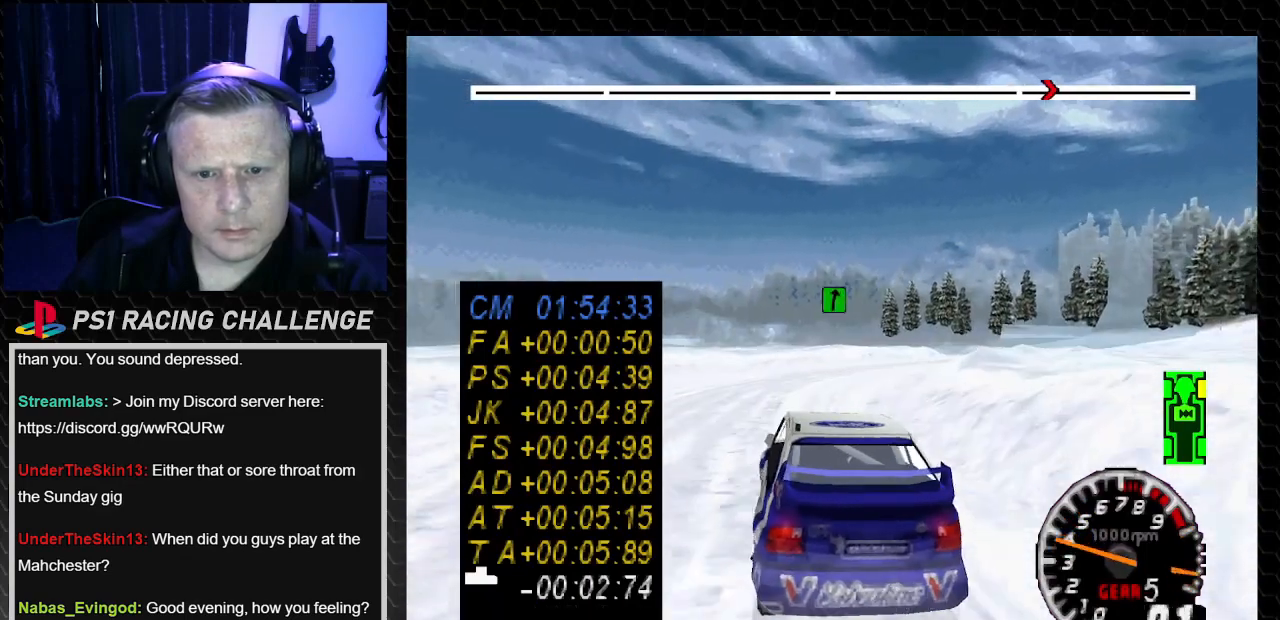
{"buttons": ["TRIANGLE", "DPAD_RIGHT"], "left_stick": "right", "right_stick": "up", "events": [[300, "DPAD_RIGHT", "down"], [334, "left_stick", "right"]]}